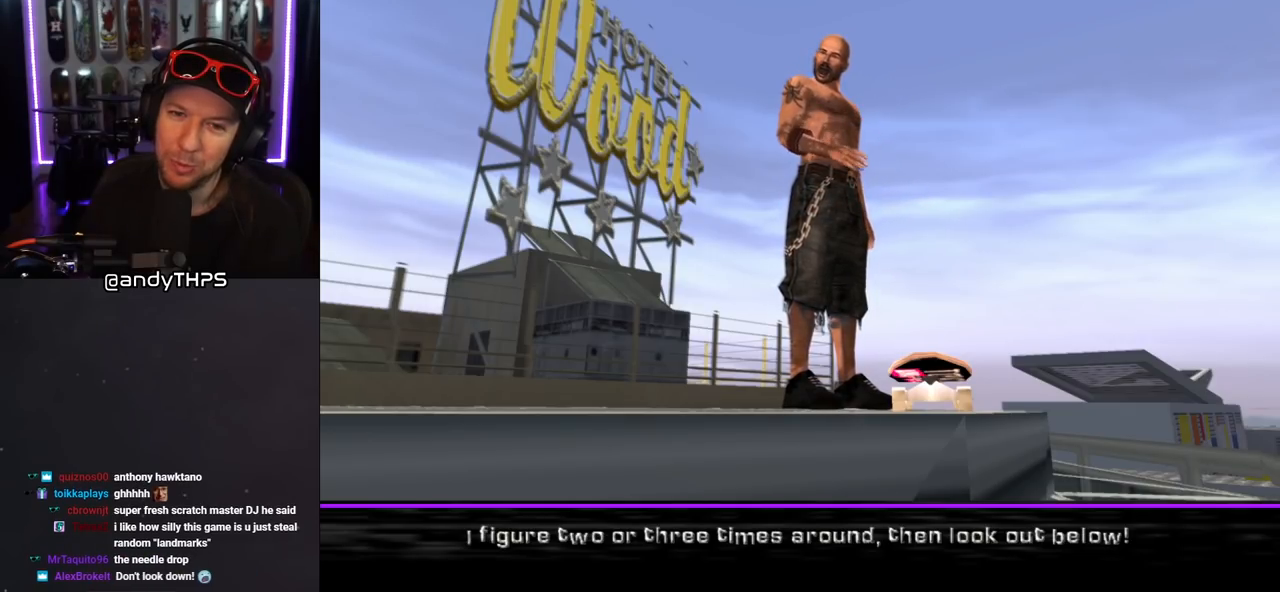
Gameplay with a controller (PlayStation layout); each line is a JSON object with the inputs held at the frame after it. "events" lists button and stick changes between this image and that frame as [ms after this image, input, new state], when the widget could be followed in between. Not read: L2 R2.
{"buttons": ["CROSS"], "left_stick": "center", "right_stick": "center", "events": [[483, "CROSS", "down"]]}
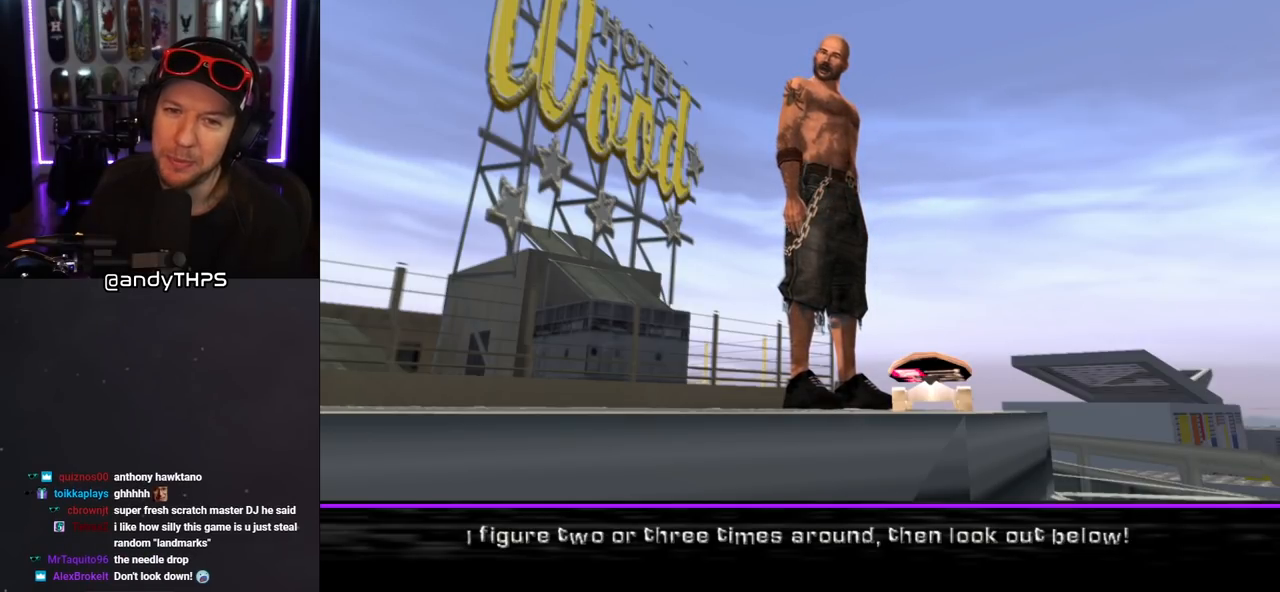
{"buttons": [], "left_stick": "center", "right_stick": "center", "events": [[133, "CROSS", "up"]]}
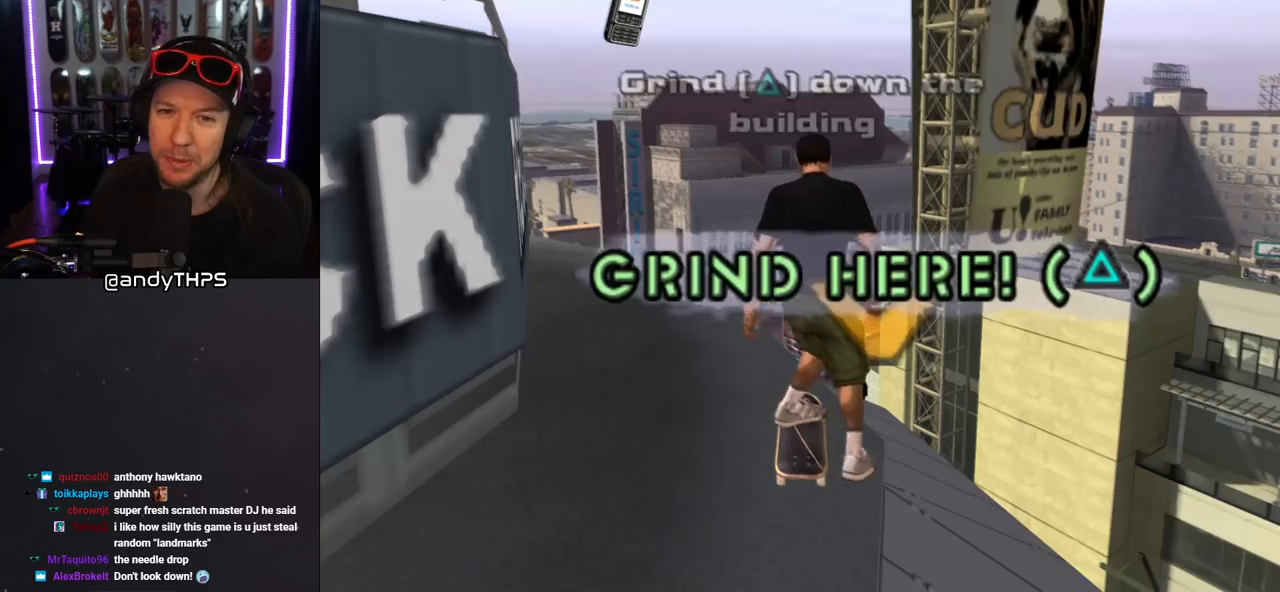
{"buttons": [], "left_stick": "center", "right_stick": "center", "events": []}
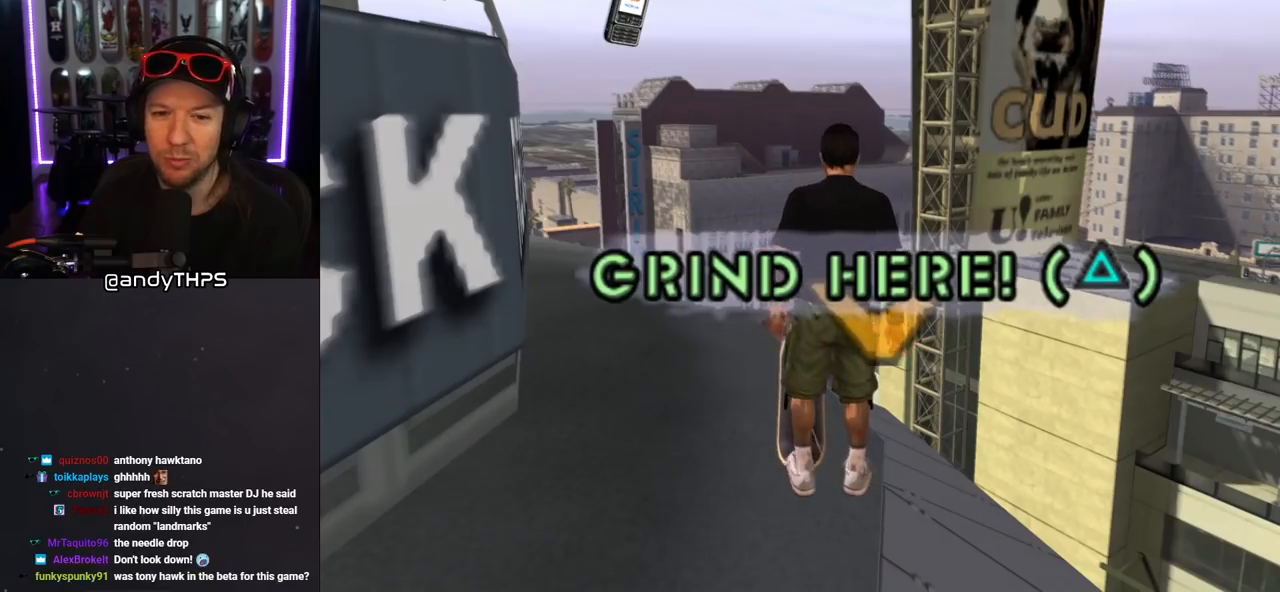
{"buttons": ["TRIANGLE"], "left_stick": "center", "right_stick": "center", "events": [[17, "CROSS", "down"], [100, "CROSS", "up"], [133, "TRIANGLE", "down"]]}
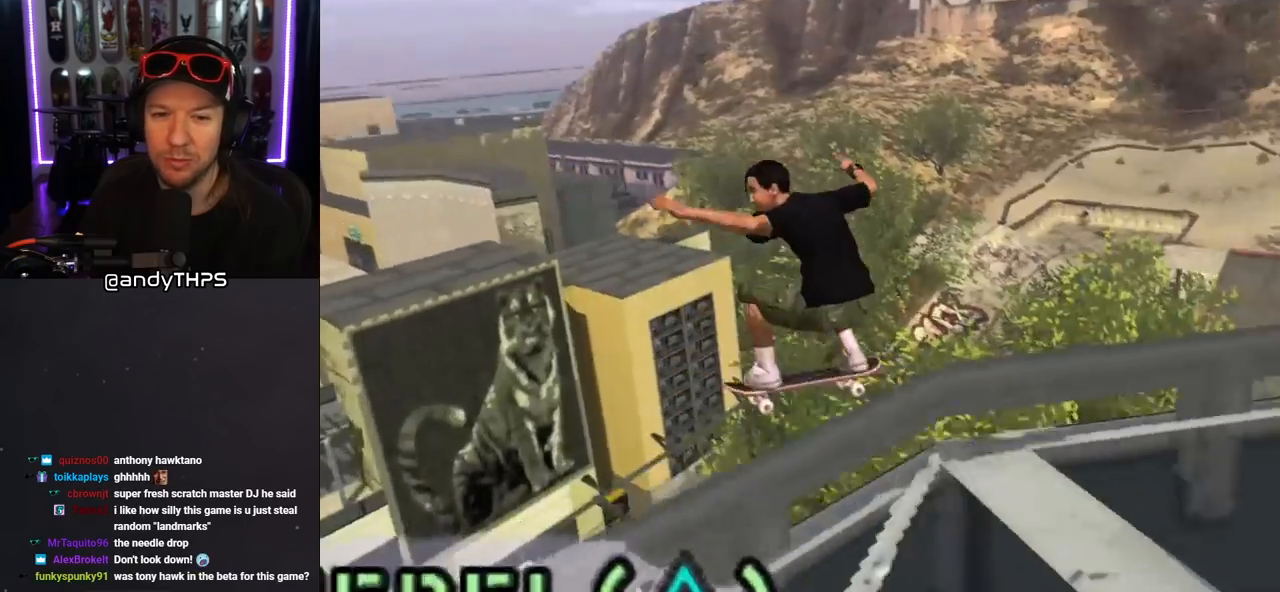
{"buttons": ["TRIANGLE"], "left_stick": "center", "right_stick": "center", "events": []}
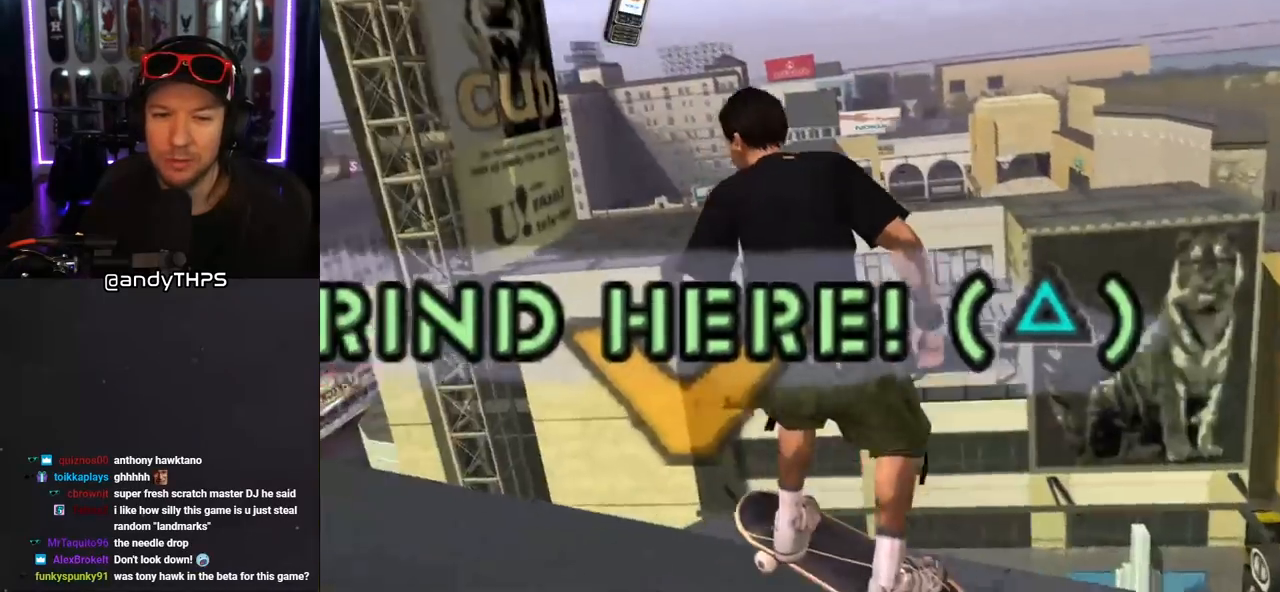
{"buttons": ["TRIANGLE", "DPAD_DOWN"], "left_stick": "center", "right_stick": "center", "events": [[150, "TRIANGLE", "up"], [167, "CROSS", "down"], [167, "DPAD_DOWN", "down"], [217, "CROSS", "up"], [217, "TRIANGLE", "down"]]}
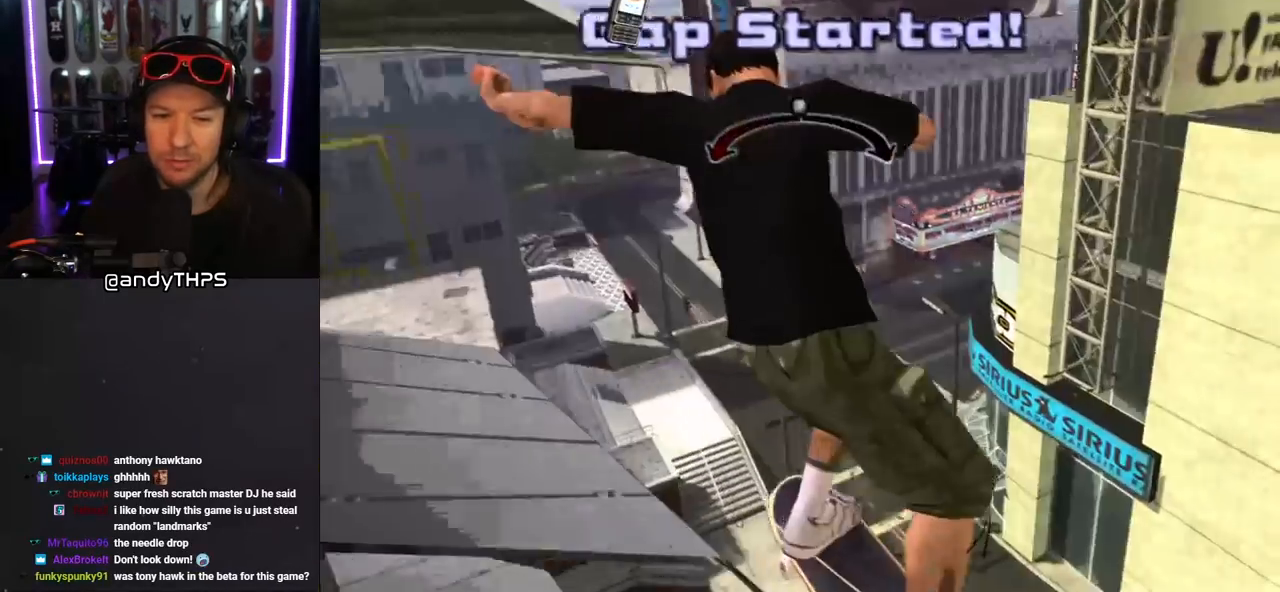
{"buttons": ["TRIANGLE"], "left_stick": "center", "right_stick": "center", "events": [[133, "DPAD_DOWN", "up"]]}
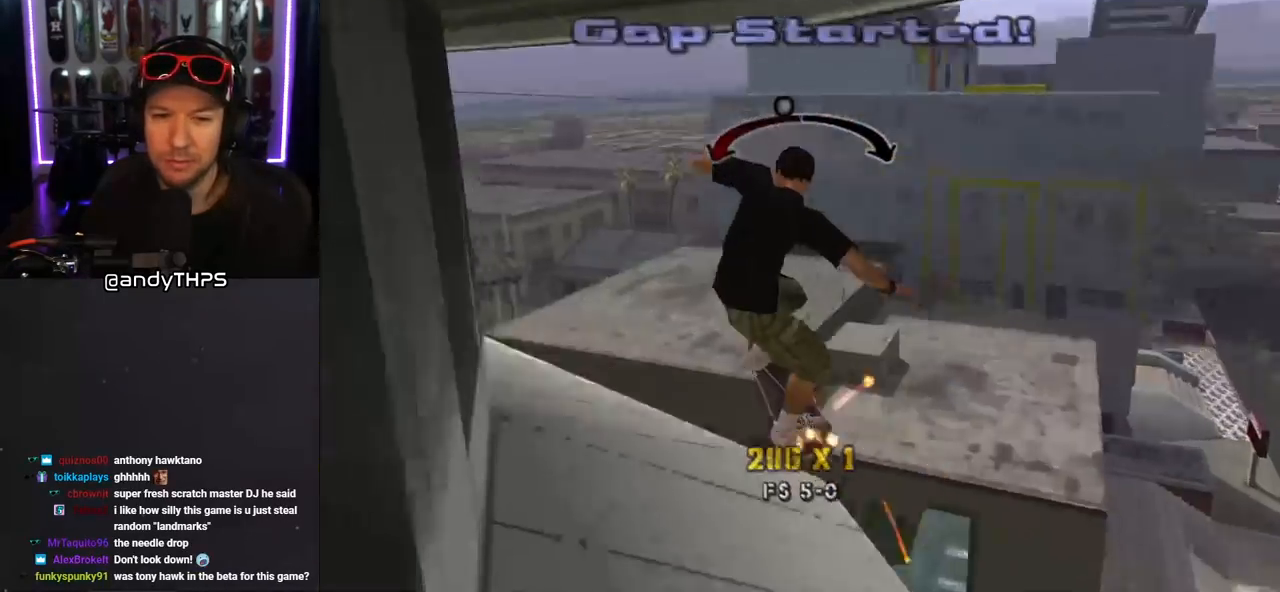
{"buttons": ["TRIANGLE"], "left_stick": "center", "right_stick": "center", "events": [[350, "DPAD_RIGHT", "down"], [483, "DPAD_RIGHT", "up"]]}
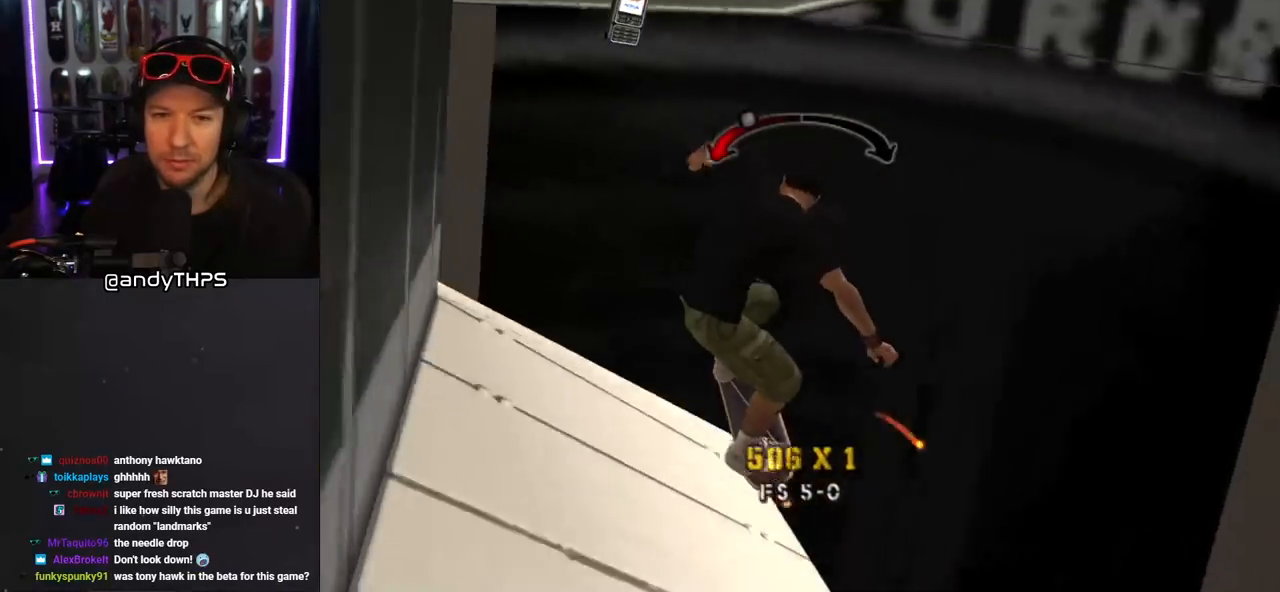
{"buttons": [], "left_stick": "center", "right_stick": "center", "events": [[400, "TRIANGLE", "up"]]}
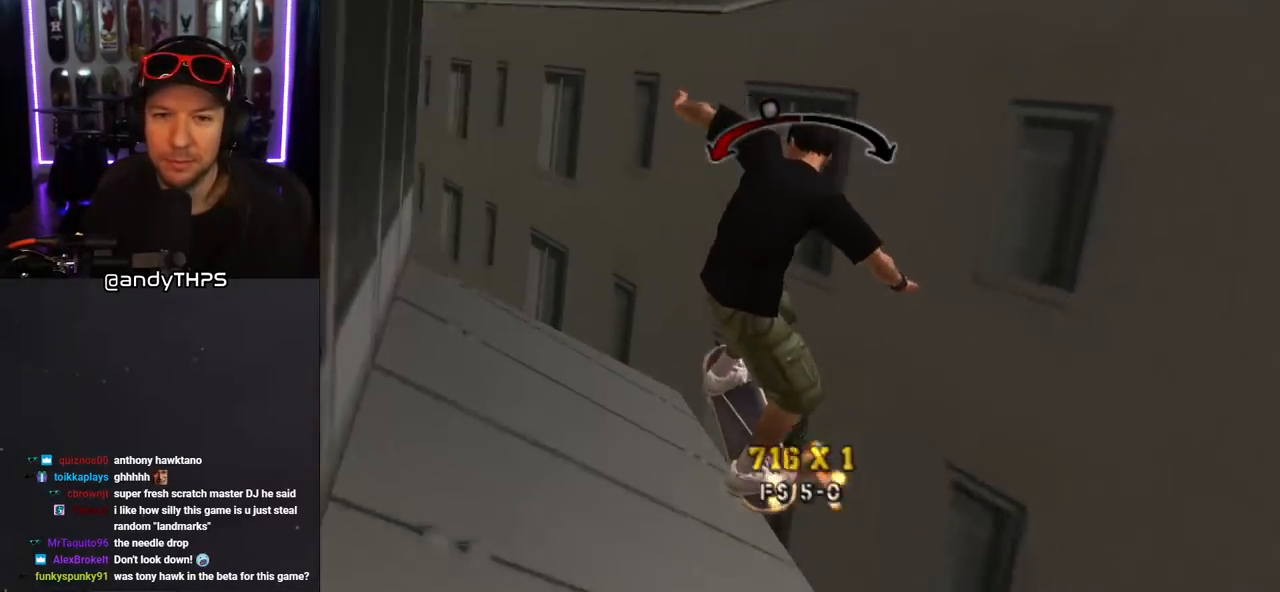
{"buttons": [], "left_stick": "center", "right_stick": "center", "events": [[167, "DPAD_LEFT", "down"], [267, "DPAD_LEFT", "up"]]}
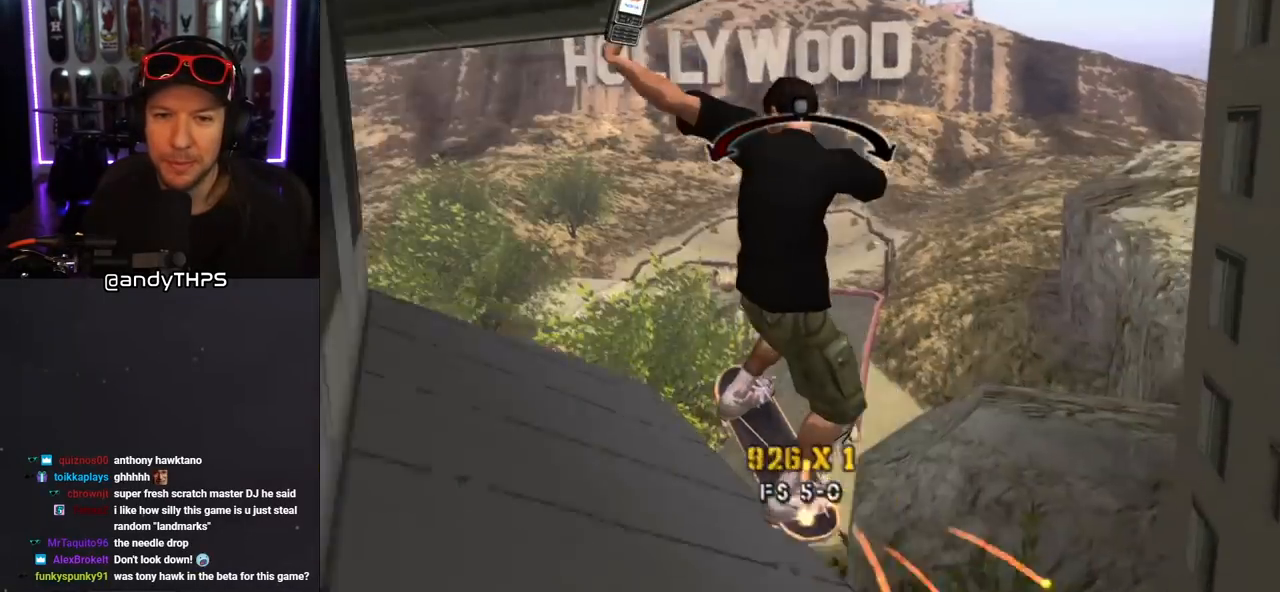
{"buttons": [], "left_stick": "center", "right_stick": "center", "events": [[250, "DPAD_LEFT", "down"], [350, "DPAD_LEFT", "up"]]}
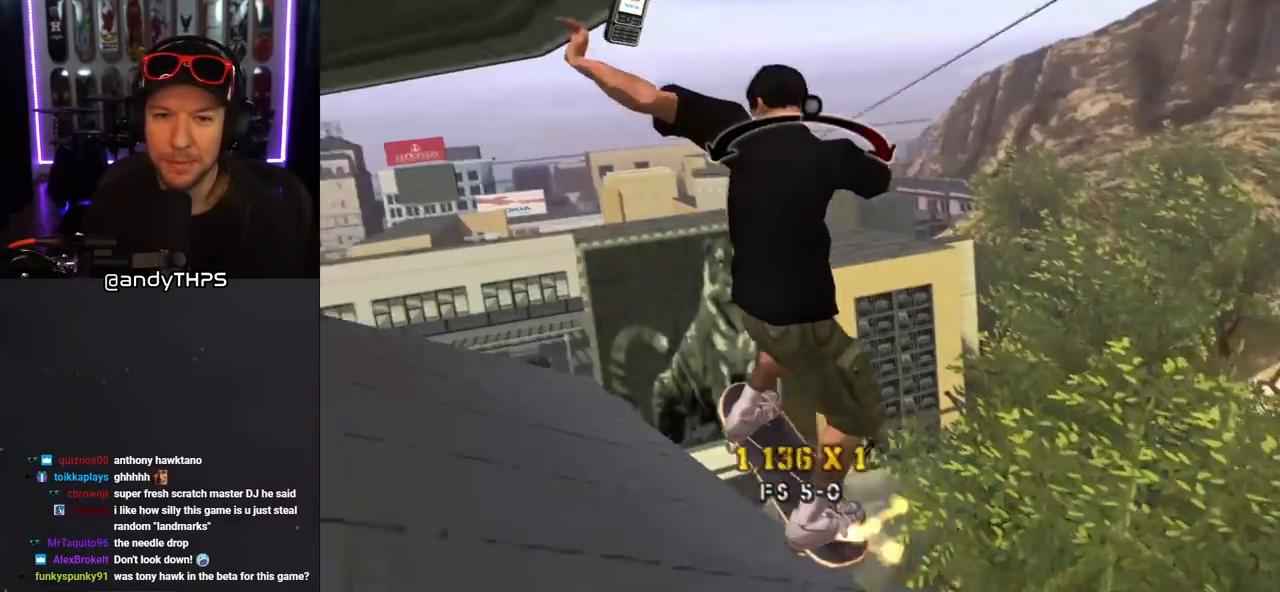
{"buttons": [], "left_stick": "center", "right_stick": "center", "events": [[233, "DPAD_RIGHT", "down"], [333, "DPAD_RIGHT", "up"]]}
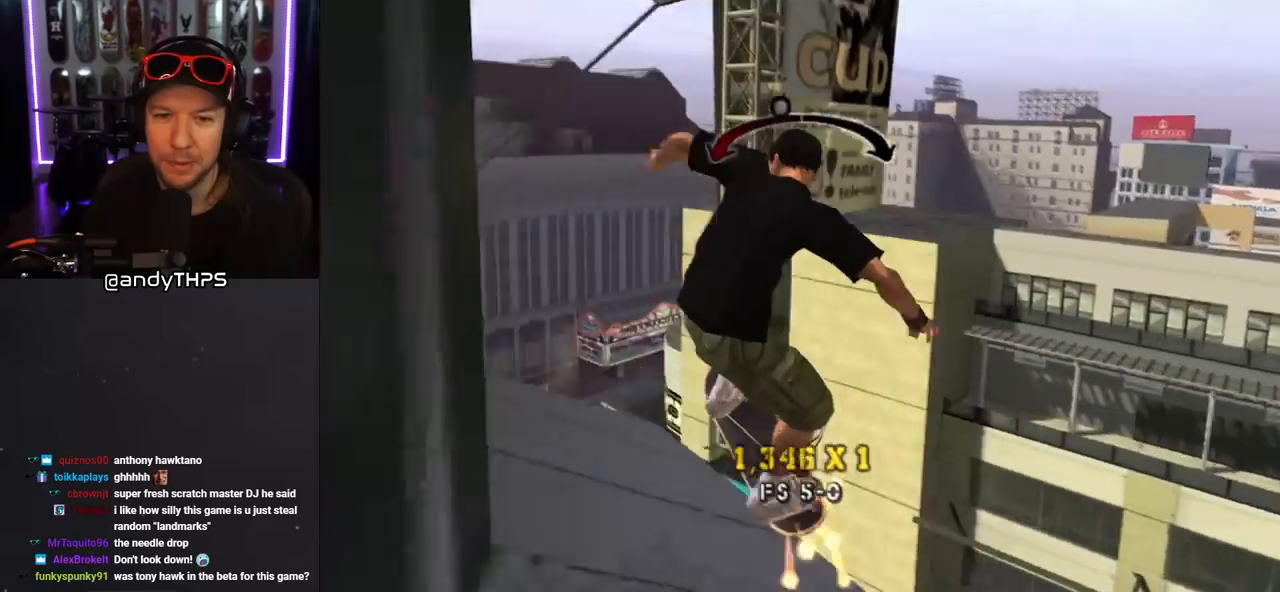
{"buttons": ["DPAD_LEFT"], "left_stick": "center", "right_stick": "center", "events": [[483, "DPAD_LEFT", "down"]]}
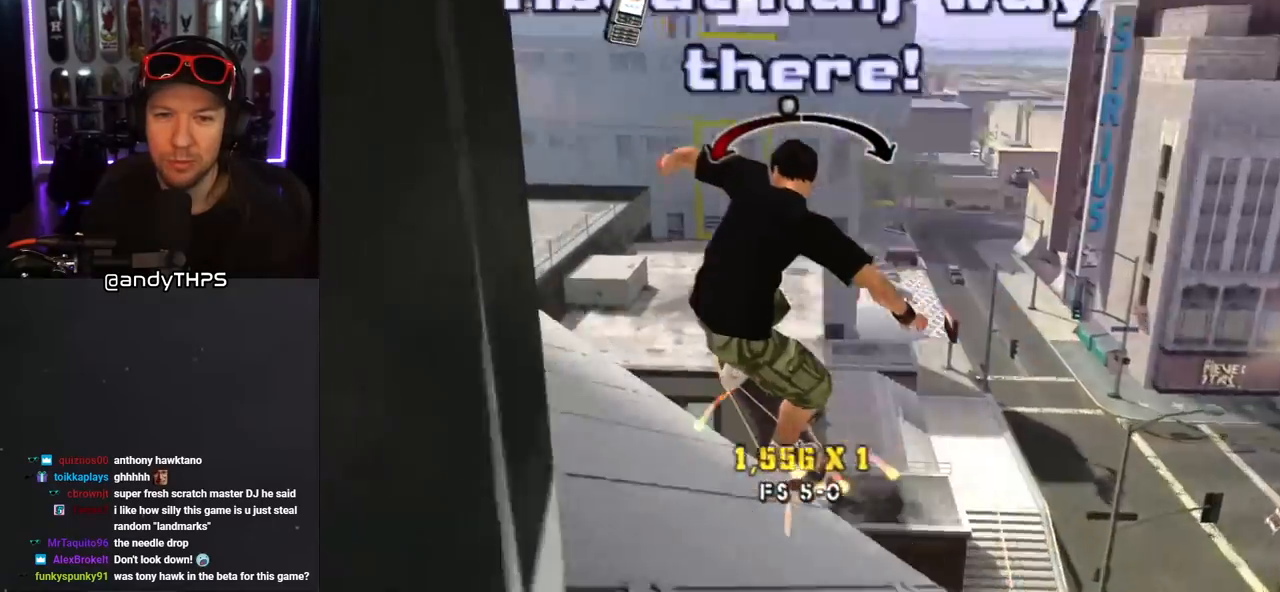
{"buttons": [], "left_stick": "center", "right_stick": "center", "events": [[83, "DPAD_LEFT", "up"], [350, "DPAD_RIGHT", "down"], [483, "DPAD_RIGHT", "up"]]}
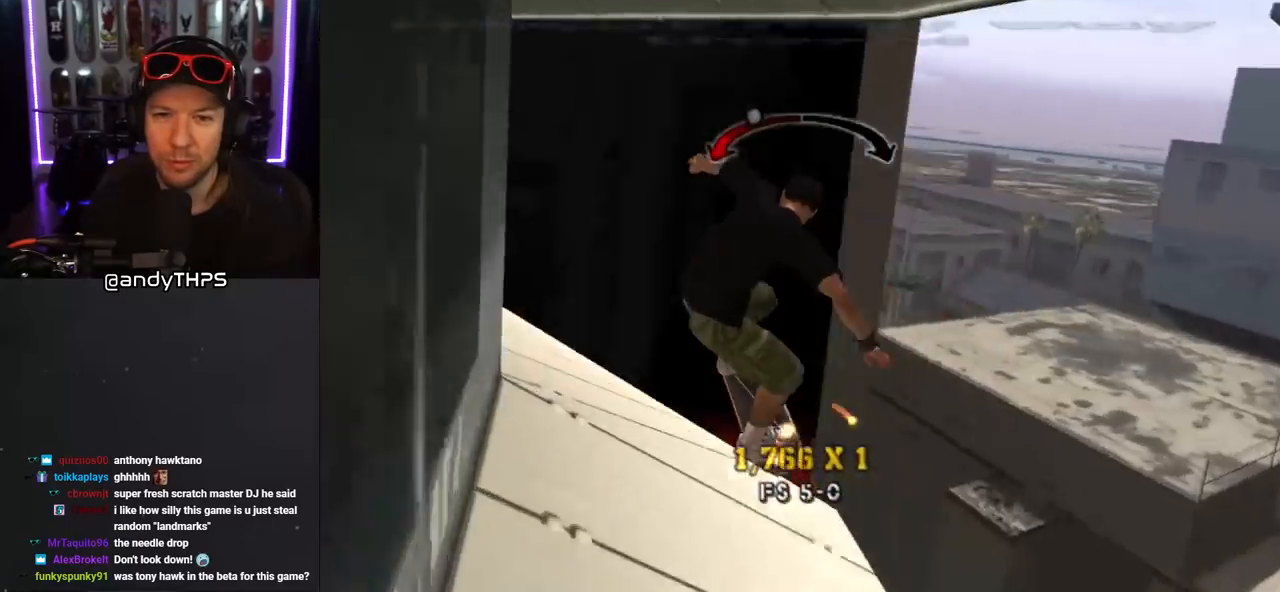
{"buttons": [], "left_stick": "center", "right_stick": "center", "events": []}
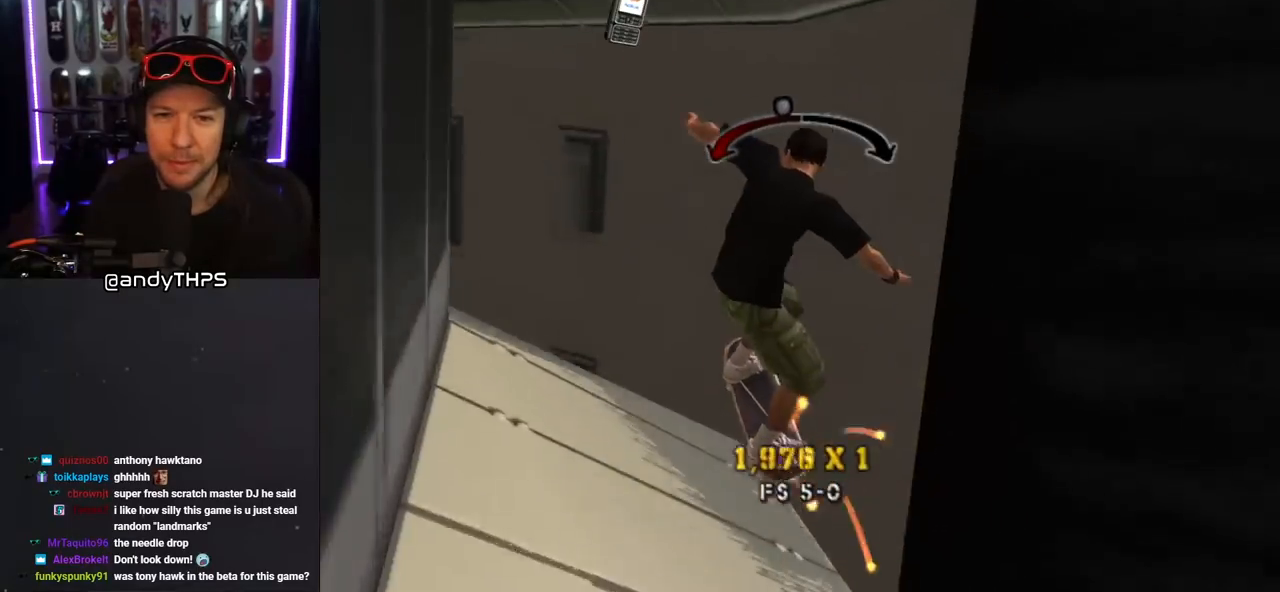
{"buttons": ["DPAD_LEFT"], "left_stick": "center", "right_stick": "center", "events": [[50, "DPAD_LEFT", "down"], [133, "DPAD_LEFT", "up"], [483, "DPAD_LEFT", "down"]]}
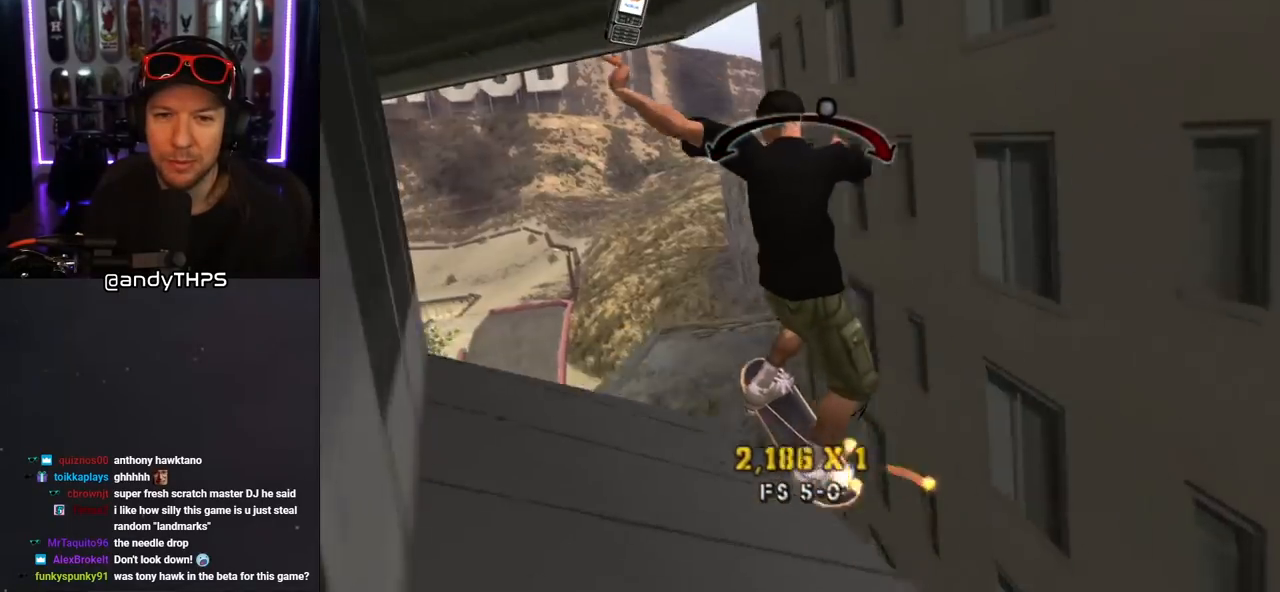
{"buttons": ["DPAD_RIGHT"], "left_stick": "center", "right_stick": "center", "events": [[150, "DPAD_LEFT", "up"], [467, "DPAD_RIGHT", "down"]]}
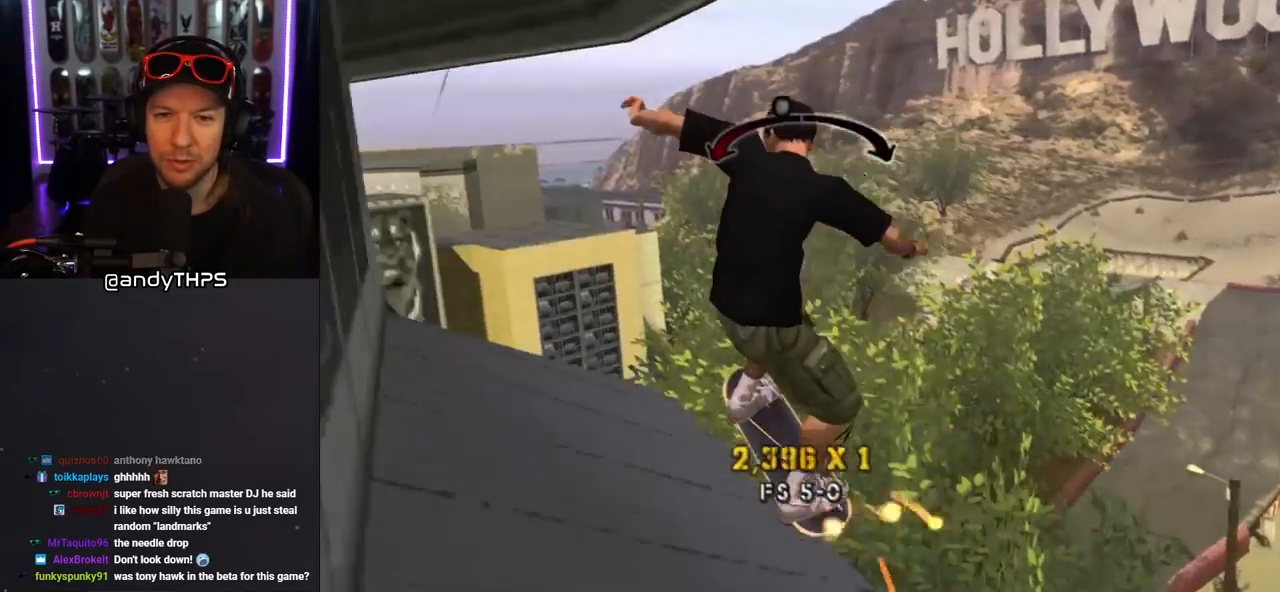
{"buttons": [], "left_stick": "center", "right_stick": "center", "events": [[200, "DPAD_RIGHT", "up"]]}
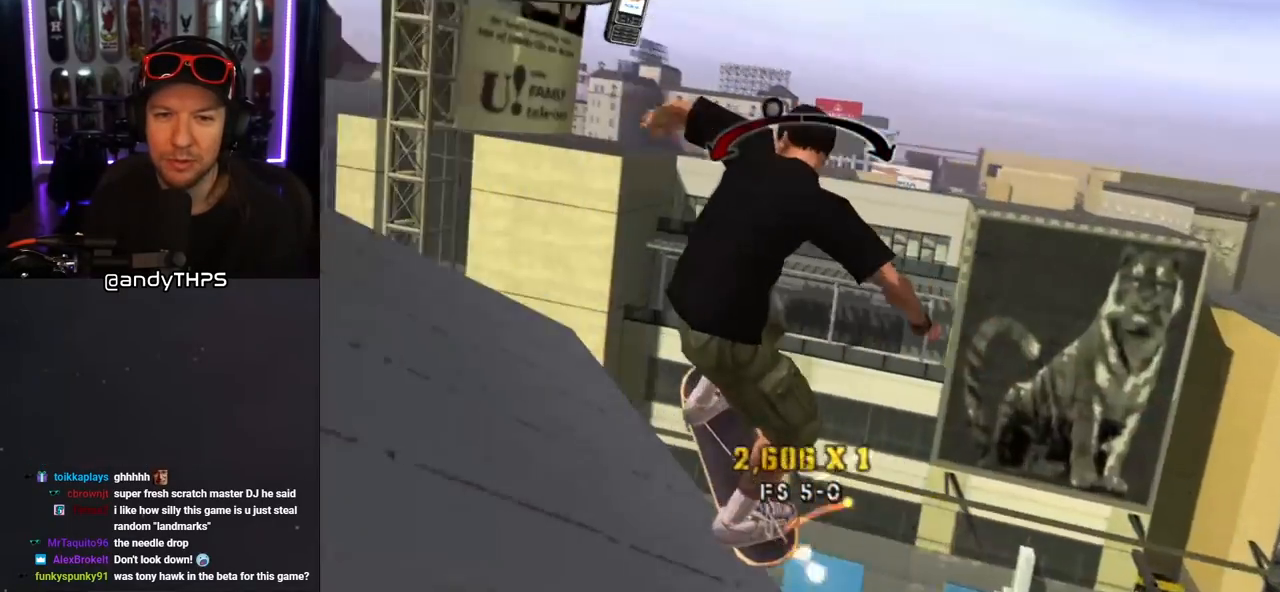
{"buttons": ["DPAD_LEFT"], "left_stick": "center", "right_stick": "center", "events": [[150, "DPAD_LEFT", "down"], [267, "DPAD_LEFT", "up"], [500, "DPAD_LEFT", "down"]]}
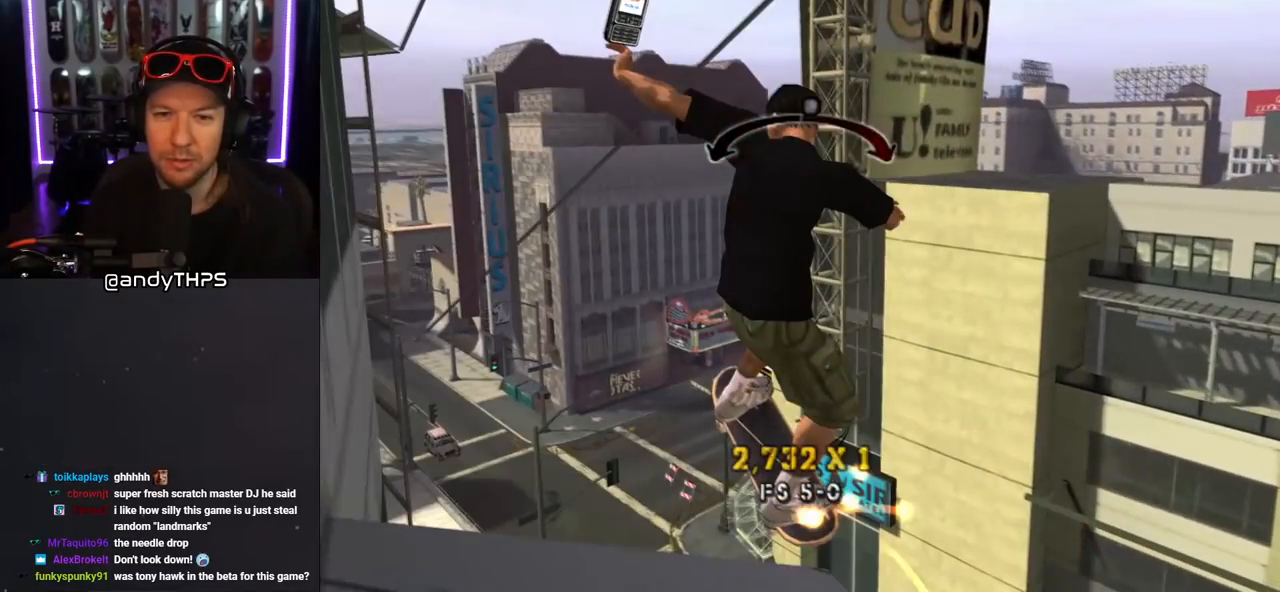
{"buttons": [], "left_stick": "center", "right_stick": "center", "events": [[100, "DPAD_LEFT", "up"]]}